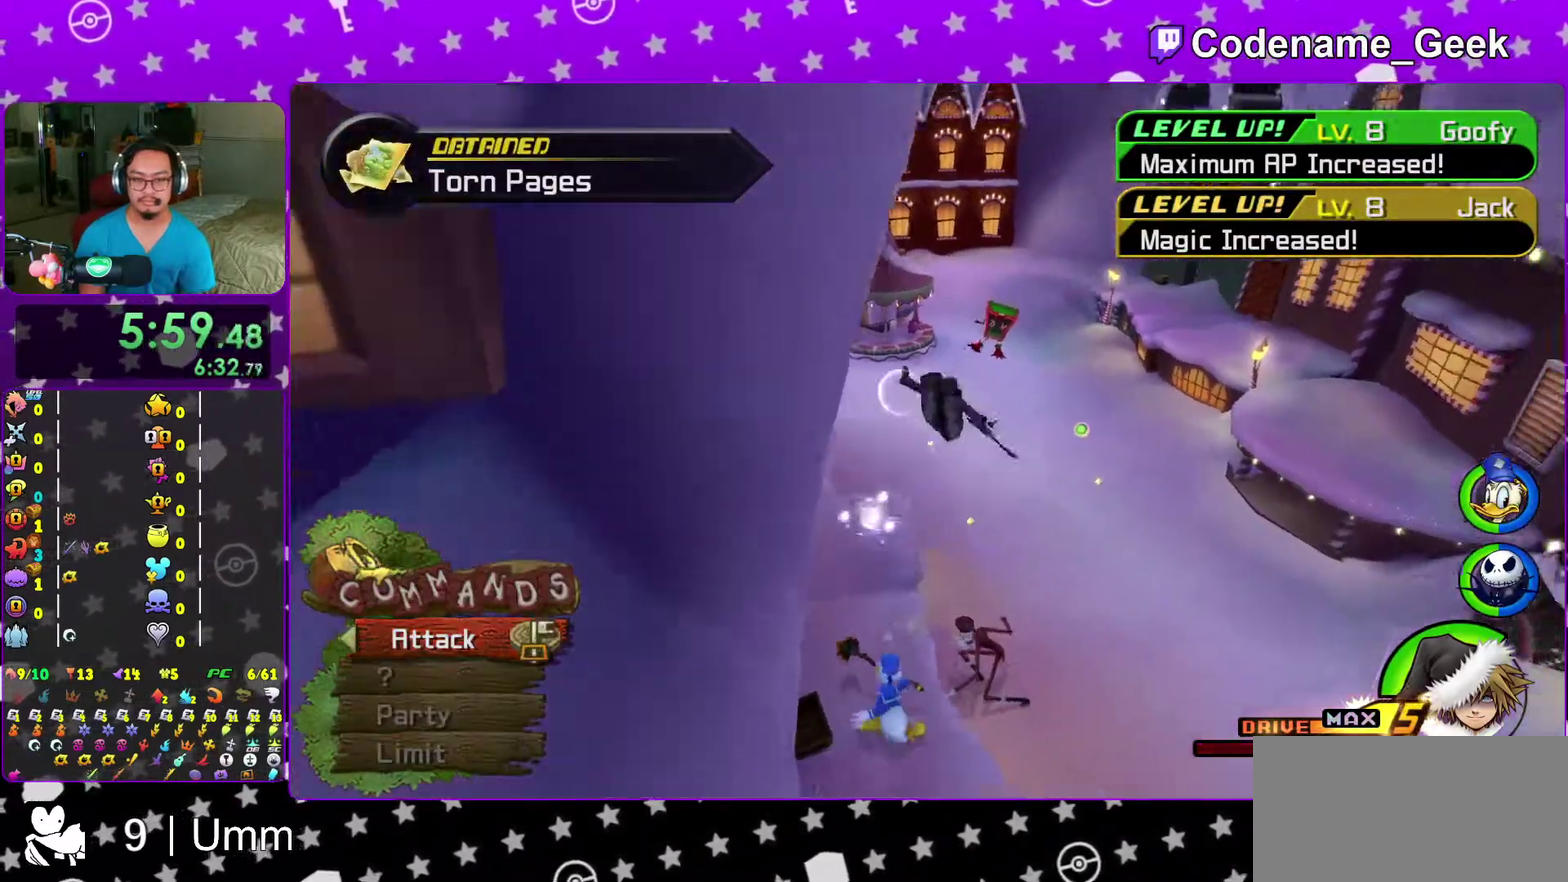
Gameplay with a controller (Nintendo layout); each line is a JSON object with the inputs held at the frame after it (dt_ms = milliseconds from this image to that frame). "events" lists button and stick changes between this image and that frame as [ms after this image, input, new state], when the widget could be followed in between. This overlay highlights the sticks when they move; stick clicks (L3 R3) are not distinguishable. Not read: L3 R3 START.
{"dt_ms": 600, "buttons": ["Y"], "left_stick": "up-right", "right_stick": "center"}
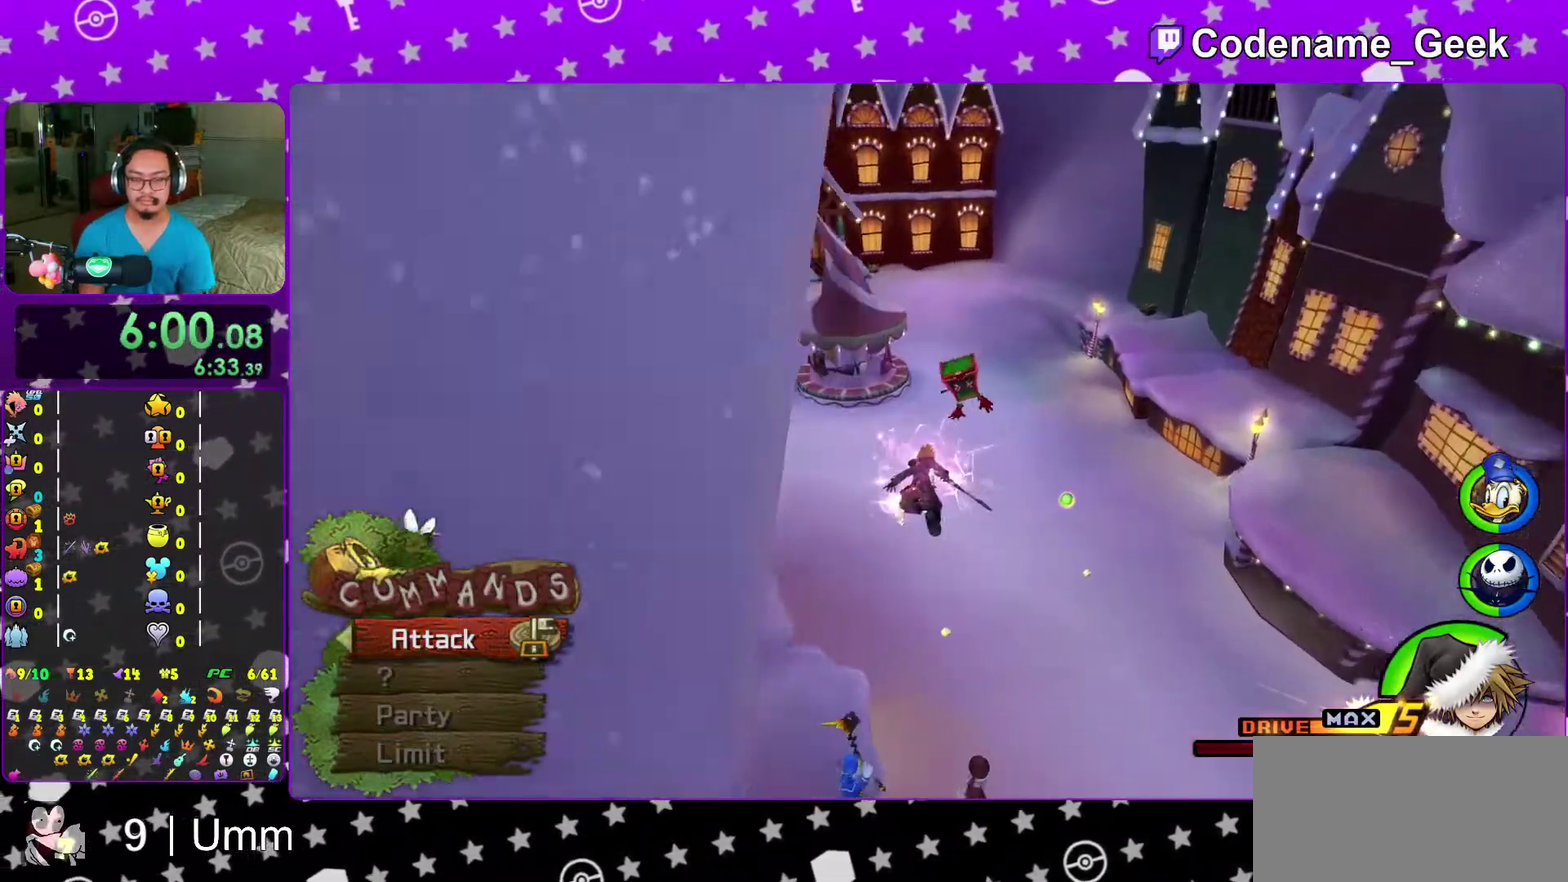
{"dt_ms": 400, "buttons": ["Y"], "left_stick": "up-right", "right_stick": "center"}
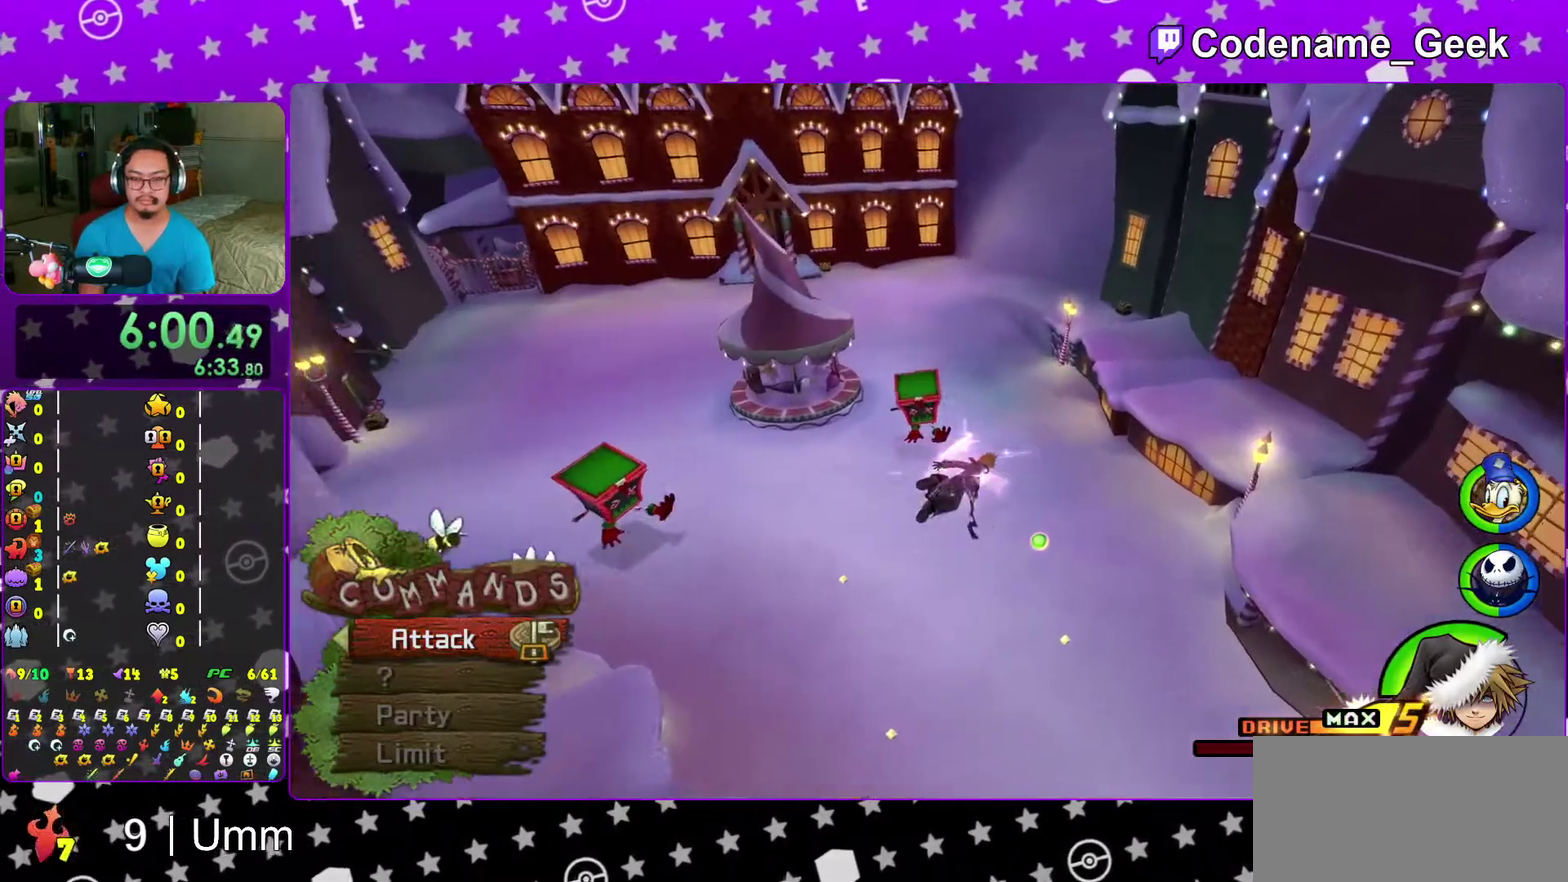
{"dt_ms": 600, "buttons": ["Y"], "left_stick": "up-right", "right_stick": "center", "events": []}
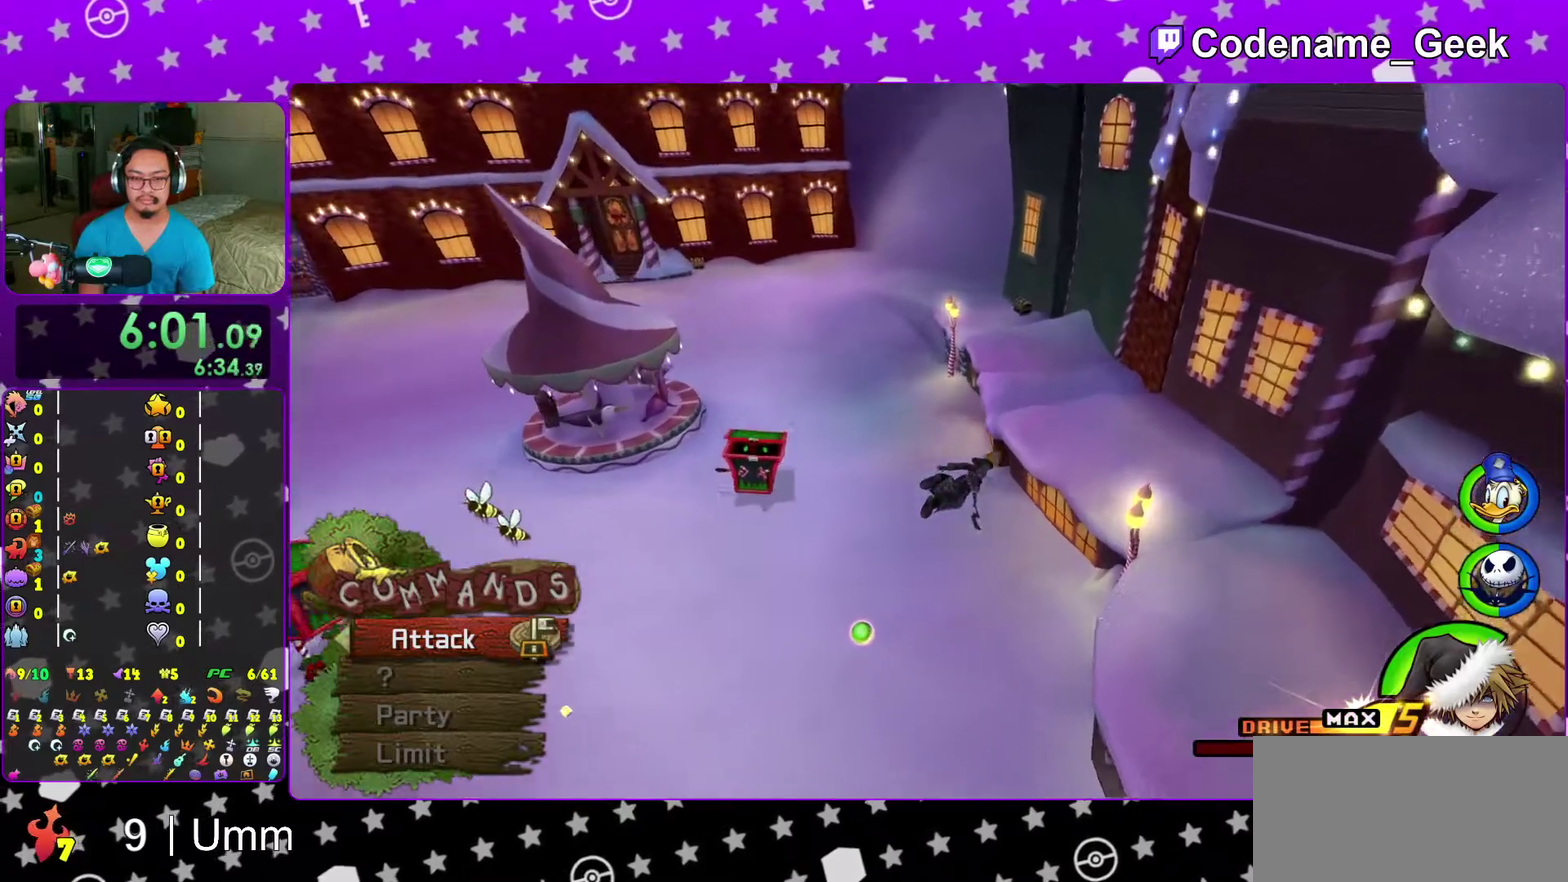
{"dt_ms": 400, "buttons": [], "left_stick": "up", "right_stick": "center", "events": [[350, "left_stick", "up"], [400, "Y", "up"]]}
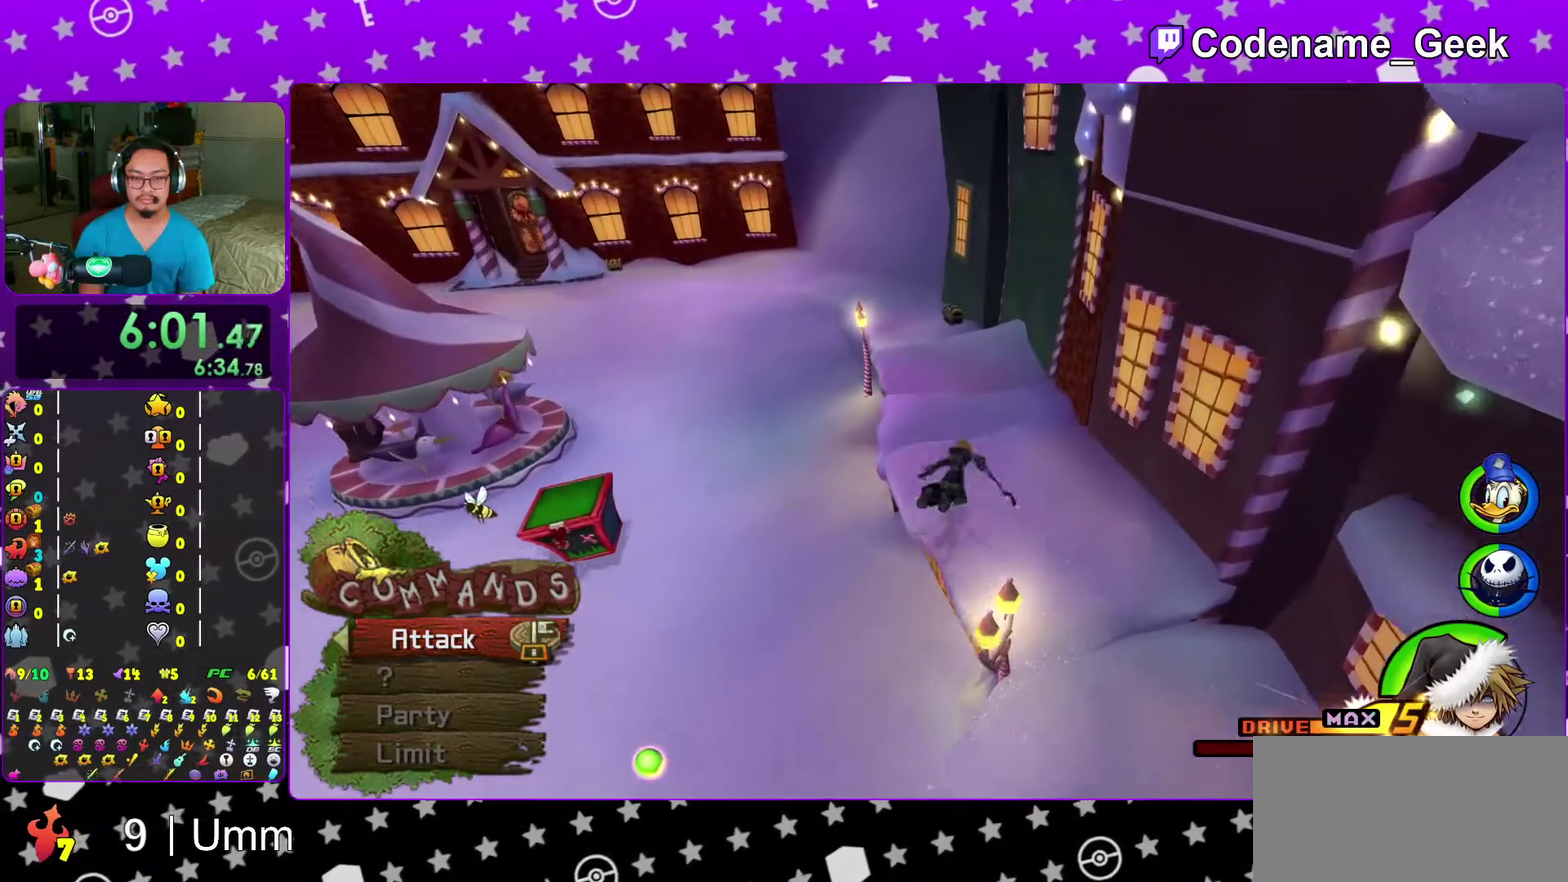
{"dt_ms": 600, "buttons": ["Y"], "left_stick": "up", "right_stick": "center", "events": [[450, "right_stick", "left"], [533, "Y", "down"], [550, "right_stick", "center"]]}
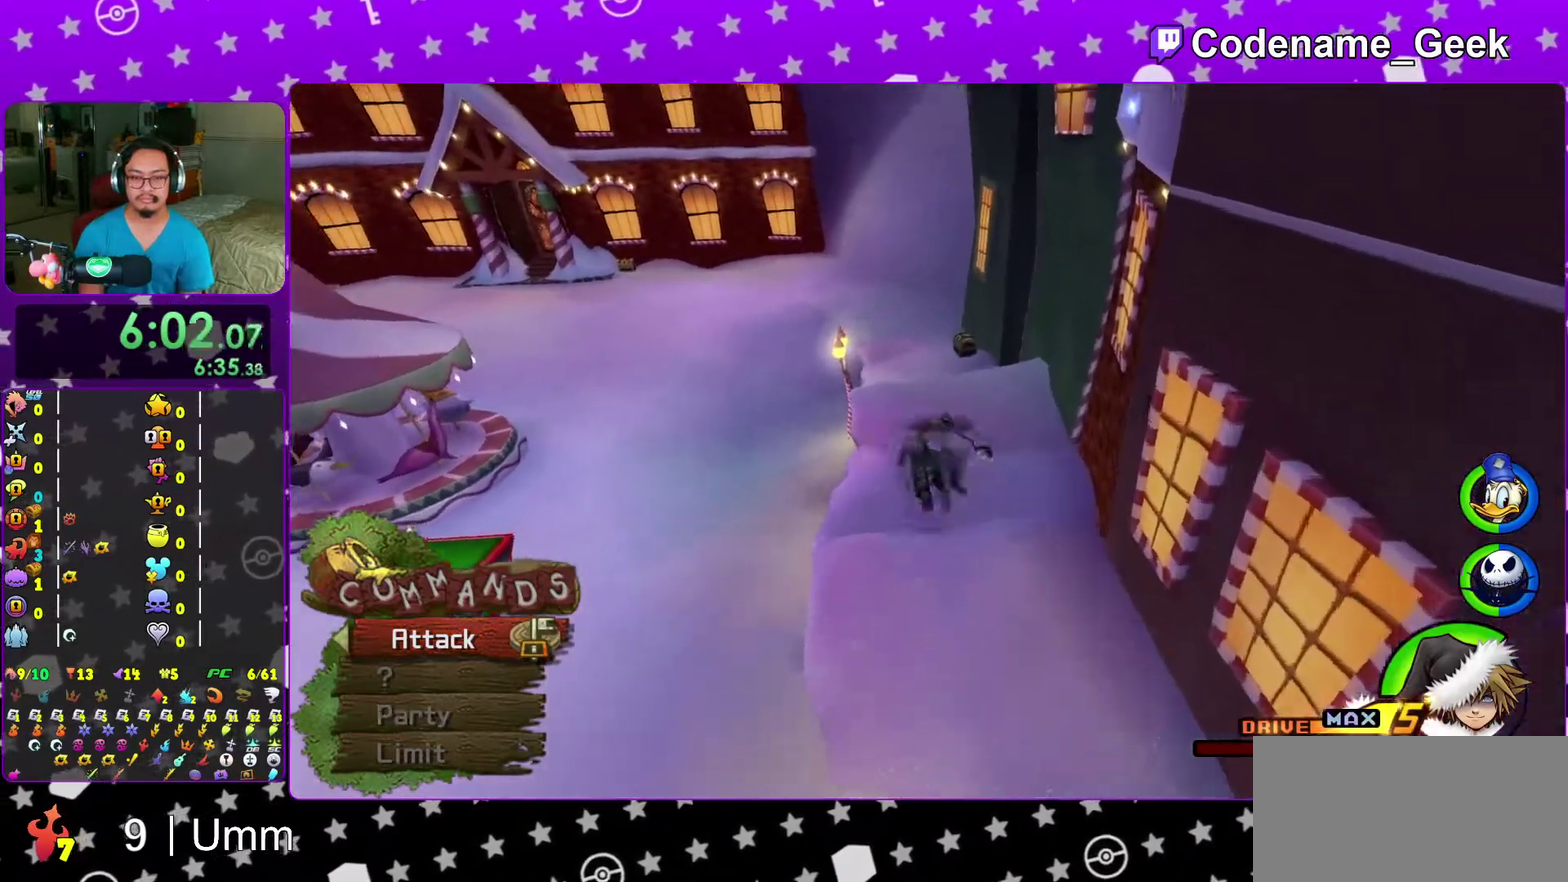
{"dt_ms": 400, "buttons": [], "left_stick": "up", "right_stick": "center", "events": [[33, "Y", "up"], [117, "Y", "down"], [167, "Y", "up"], [267, "right_stick", "left"], [333, "right_stick", "center"]]}
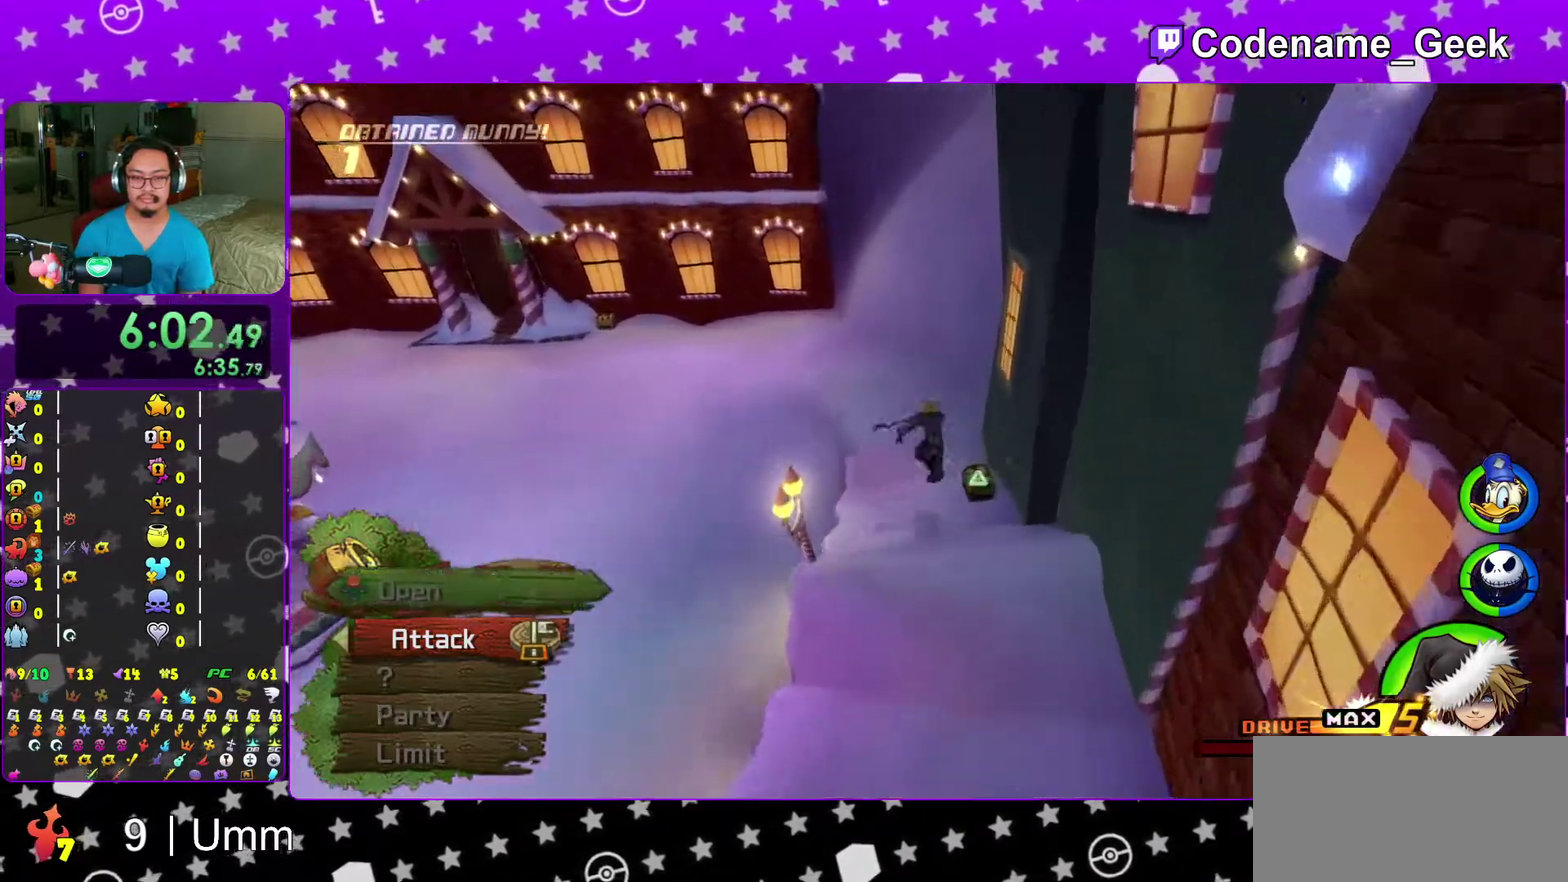
{"dt_ms": 600, "buttons": ["X"], "left_stick": "down-right", "right_stick": "center", "events": [[50, "right_stick", "left"], [133, "left_stick", "up-right"], [133, "right_stick", "center"], [183, "left_stick", "down"], [233, "right_stick", "left"], [567, "X", "down"], [583, "left_stick", "down-right"], [583, "right_stick", "center"]]}
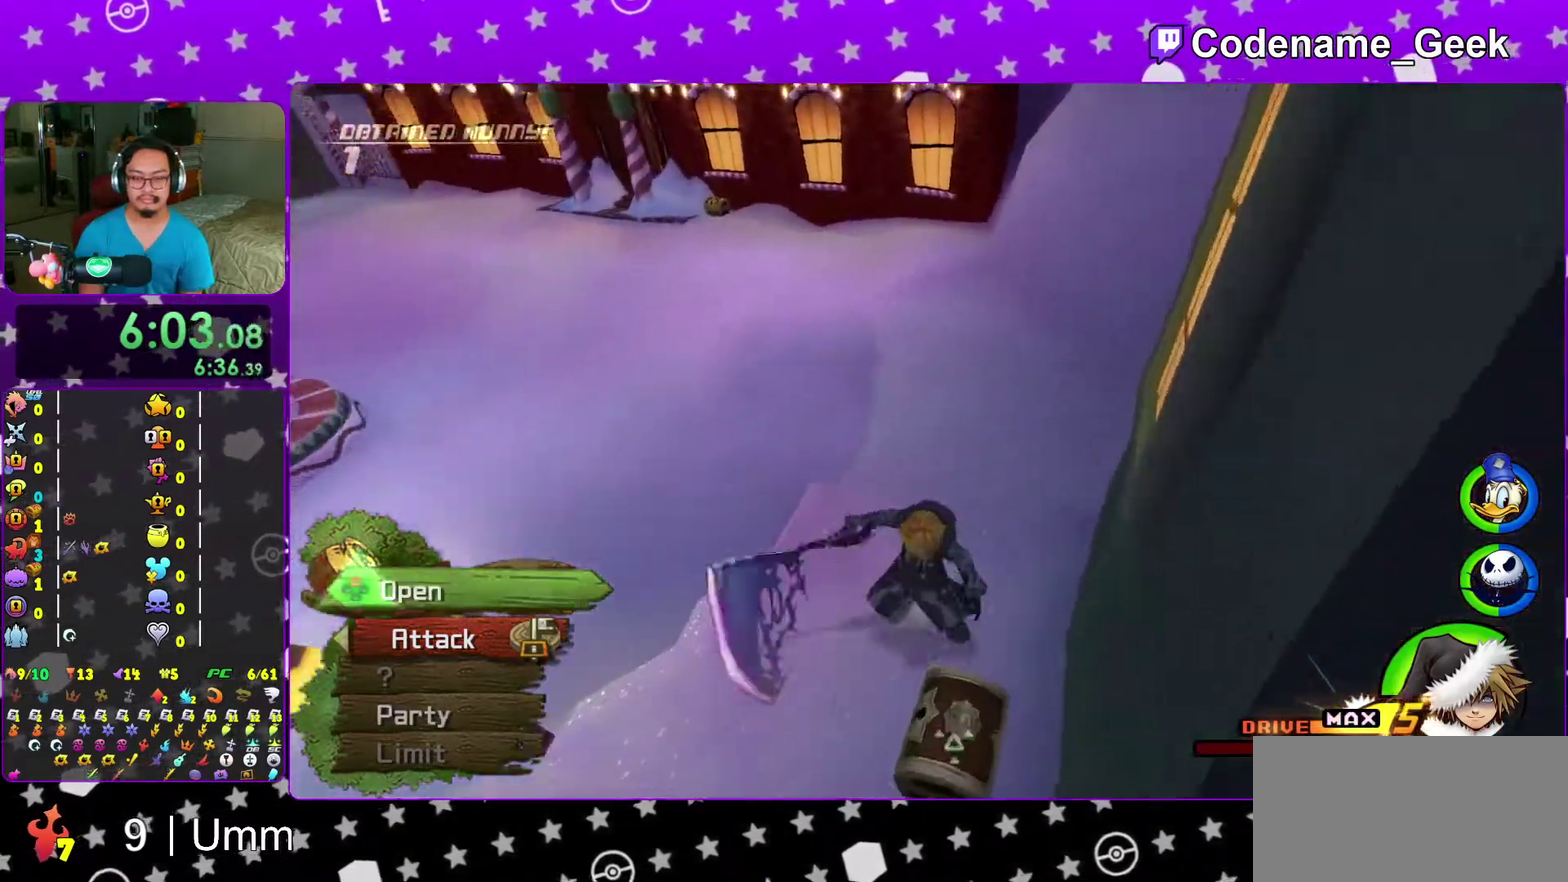
{"dt_ms": 400, "buttons": ["X"], "left_stick": "right", "right_stick": "center", "events": [[17, "X", "up"], [33, "left_stick", "right"], [133, "X", "down"], [133, "left_stick", "center"], [233, "X", "up"], [333, "X", "down"], [383, "left_stick", "right"]]}
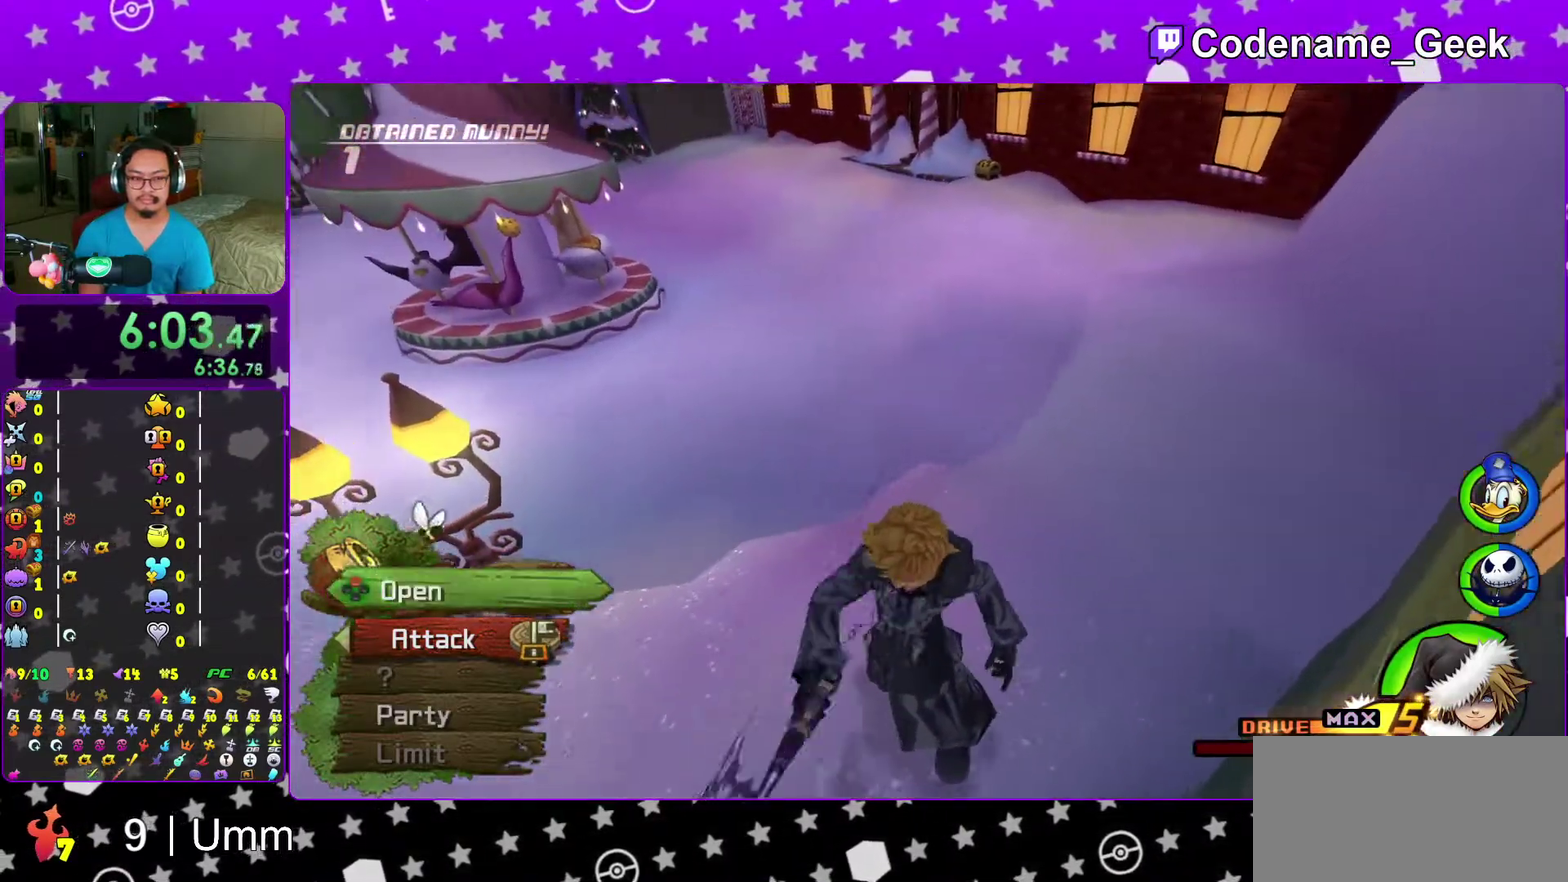
{"dt_ms": 500, "buttons": [], "left_stick": "down-right", "right_stick": "center", "events": [[33, "right_stick", "down-right"], [83, "X", "up"], [133, "right_stick", "center"], [150, "X", "down"], [217, "right_stick", "left"], [450, "X", "up"], [500, "left_stick", "down-right"], [500, "right_stick", "center"]]}
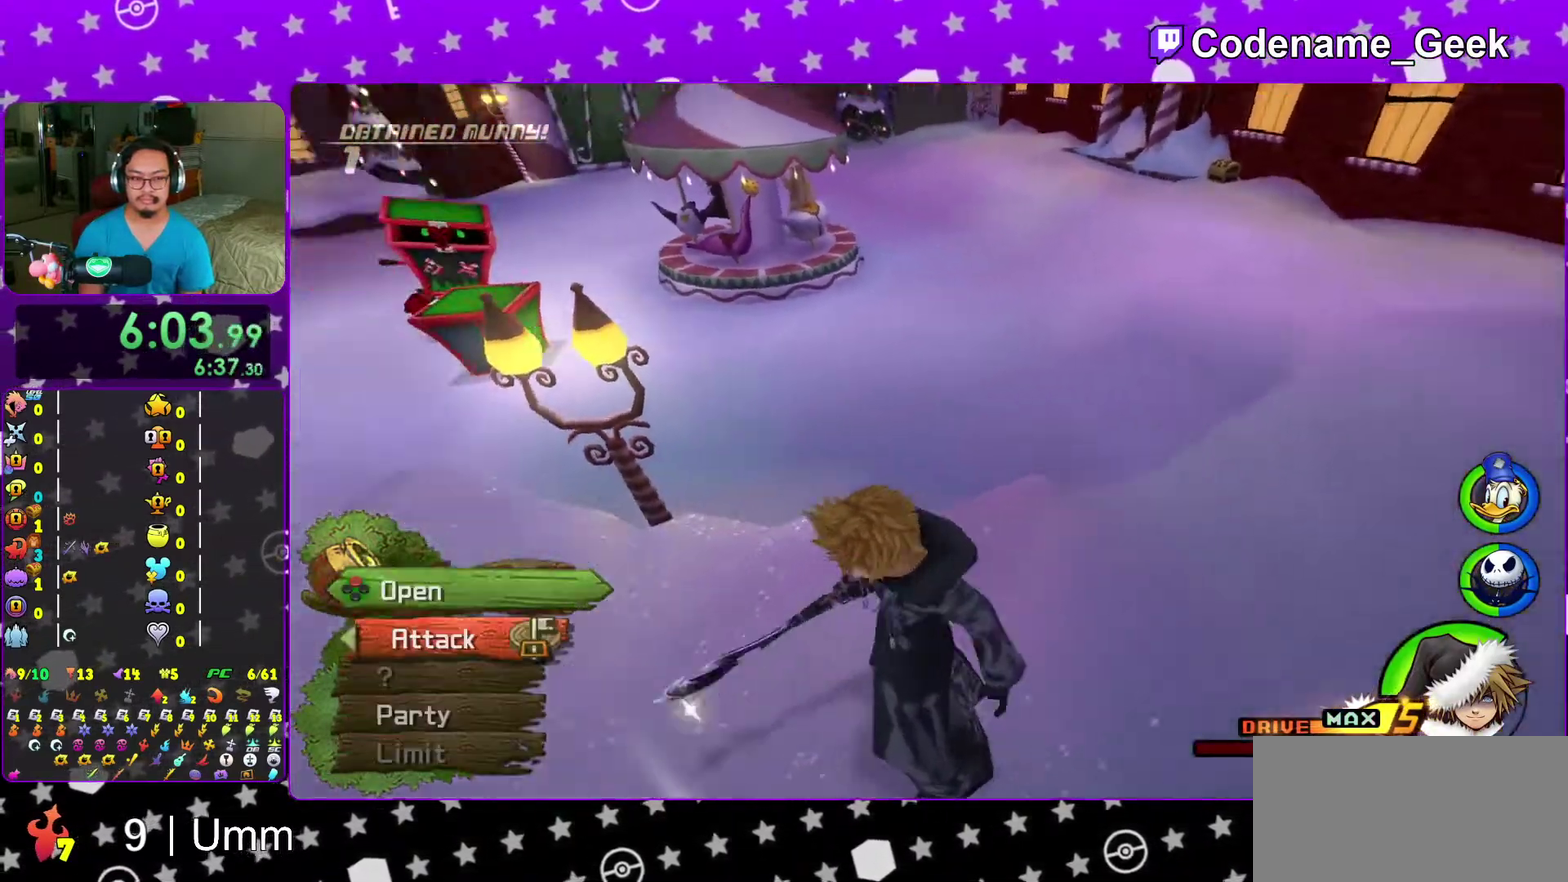
{"dt_ms": 500, "buttons": [], "left_stick": "up-right", "right_stick": "center", "events": [[67, "right_stick", "right"], [217, "right_stick", "center"], [283, "B", "down"], [317, "left_stick", "right"], [367, "left_stick", "up-right"], [483, "B", "up"]]}
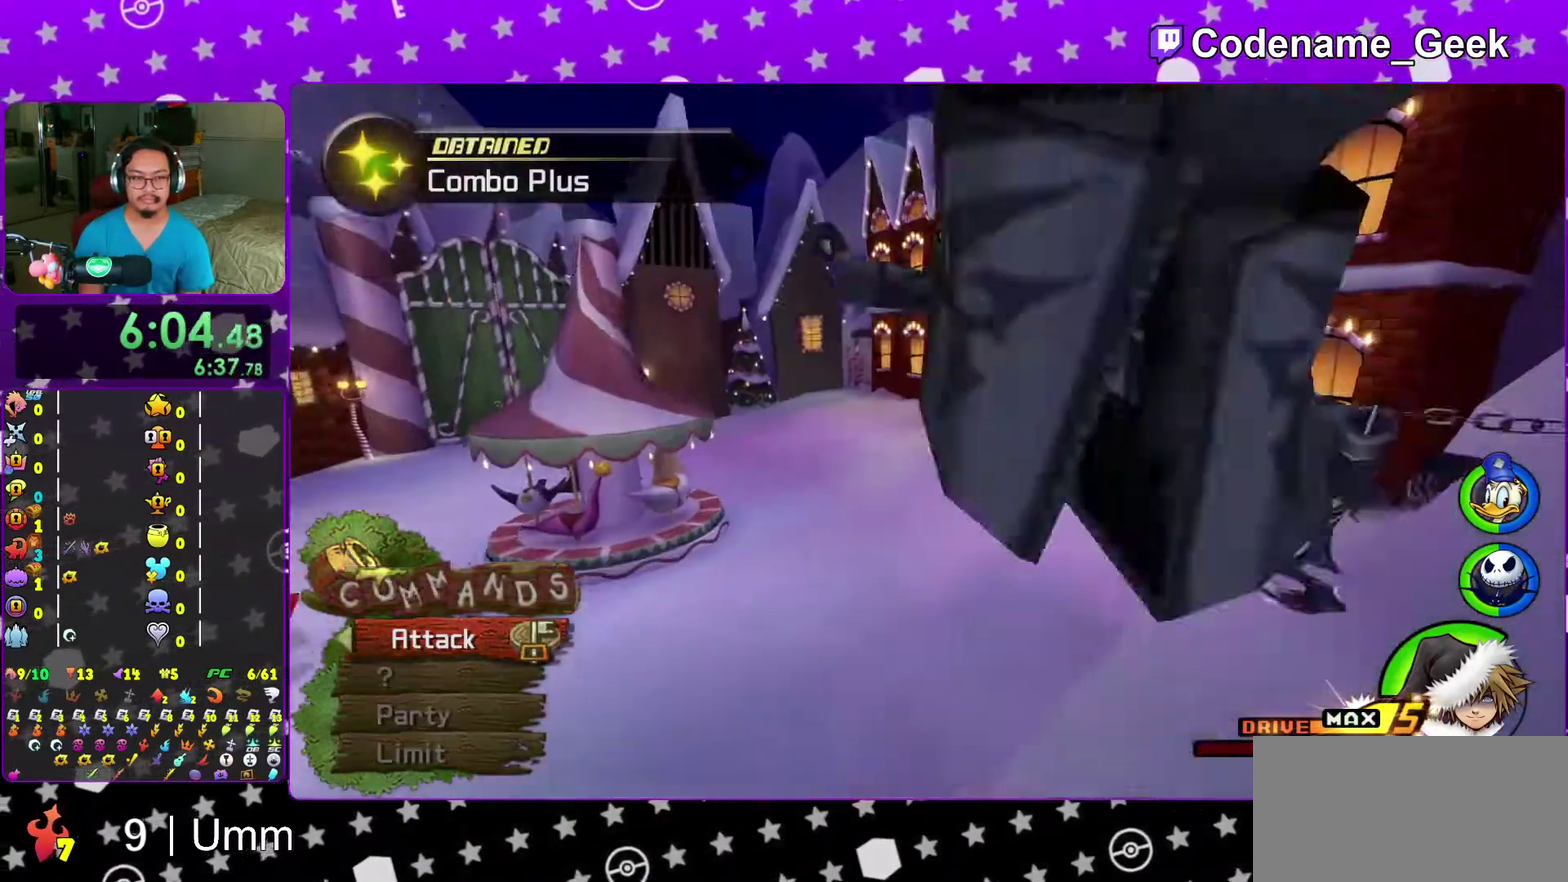
{"dt_ms": 500, "buttons": ["Y"], "left_stick": "up", "right_stick": "center", "events": [[67, "Y", "down"], [167, "right_stick", "up-right"], [300, "right_stick", "center"], [367, "left_stick", "up"]]}
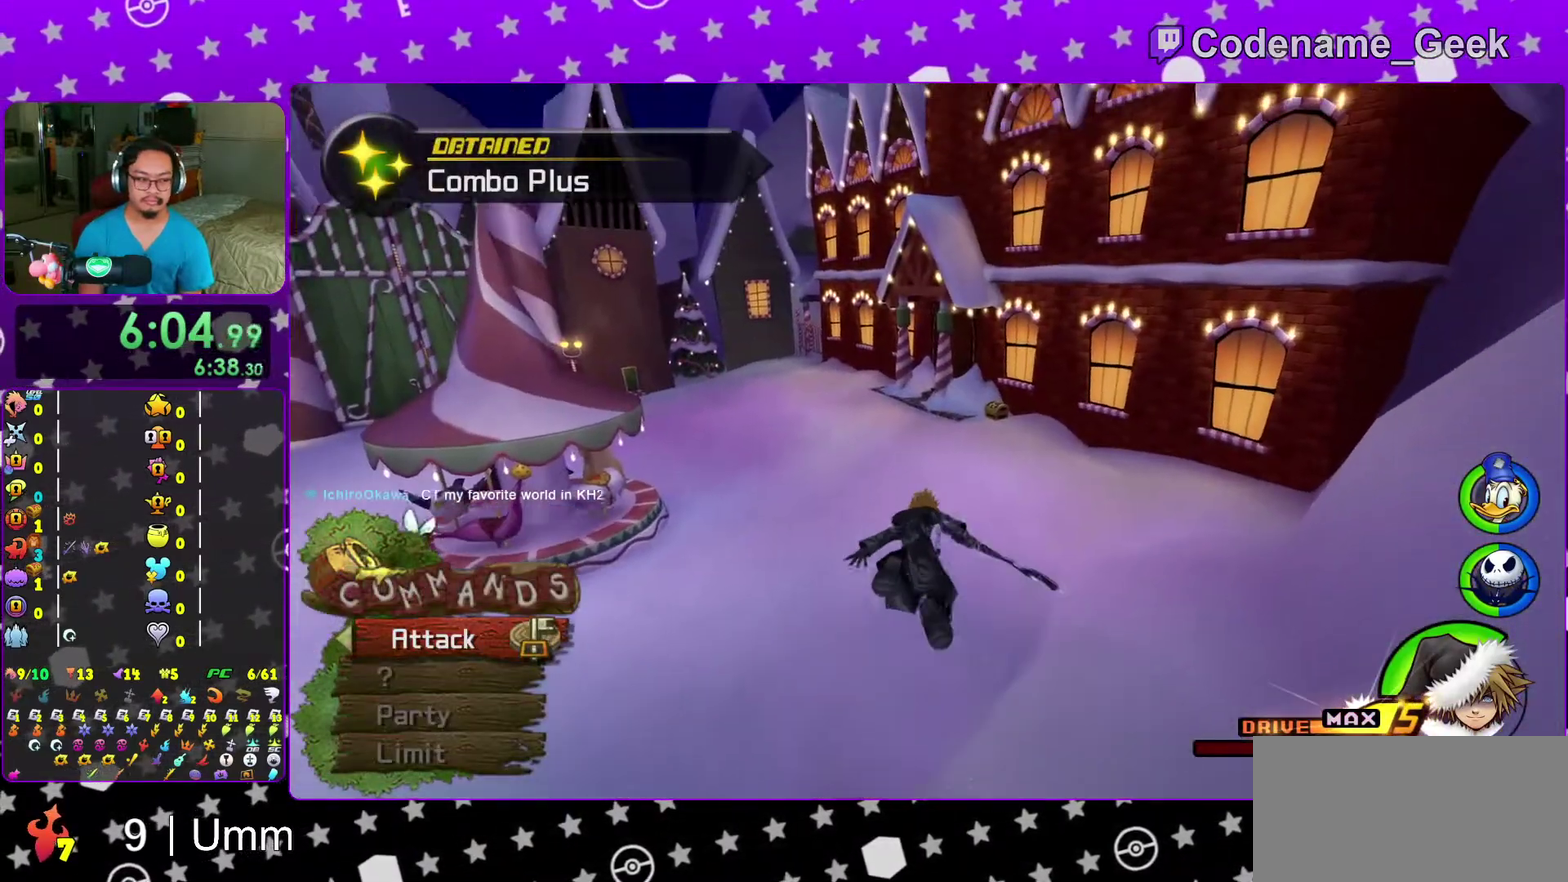
{"dt_ms": 500, "buttons": ["Y"], "left_stick": "up", "right_stick": "center", "events": [[83, "right_stick", "right"], [183, "right_stick", "center"], [317, "right_stick", "right"], [383, "right_stick", "center"]]}
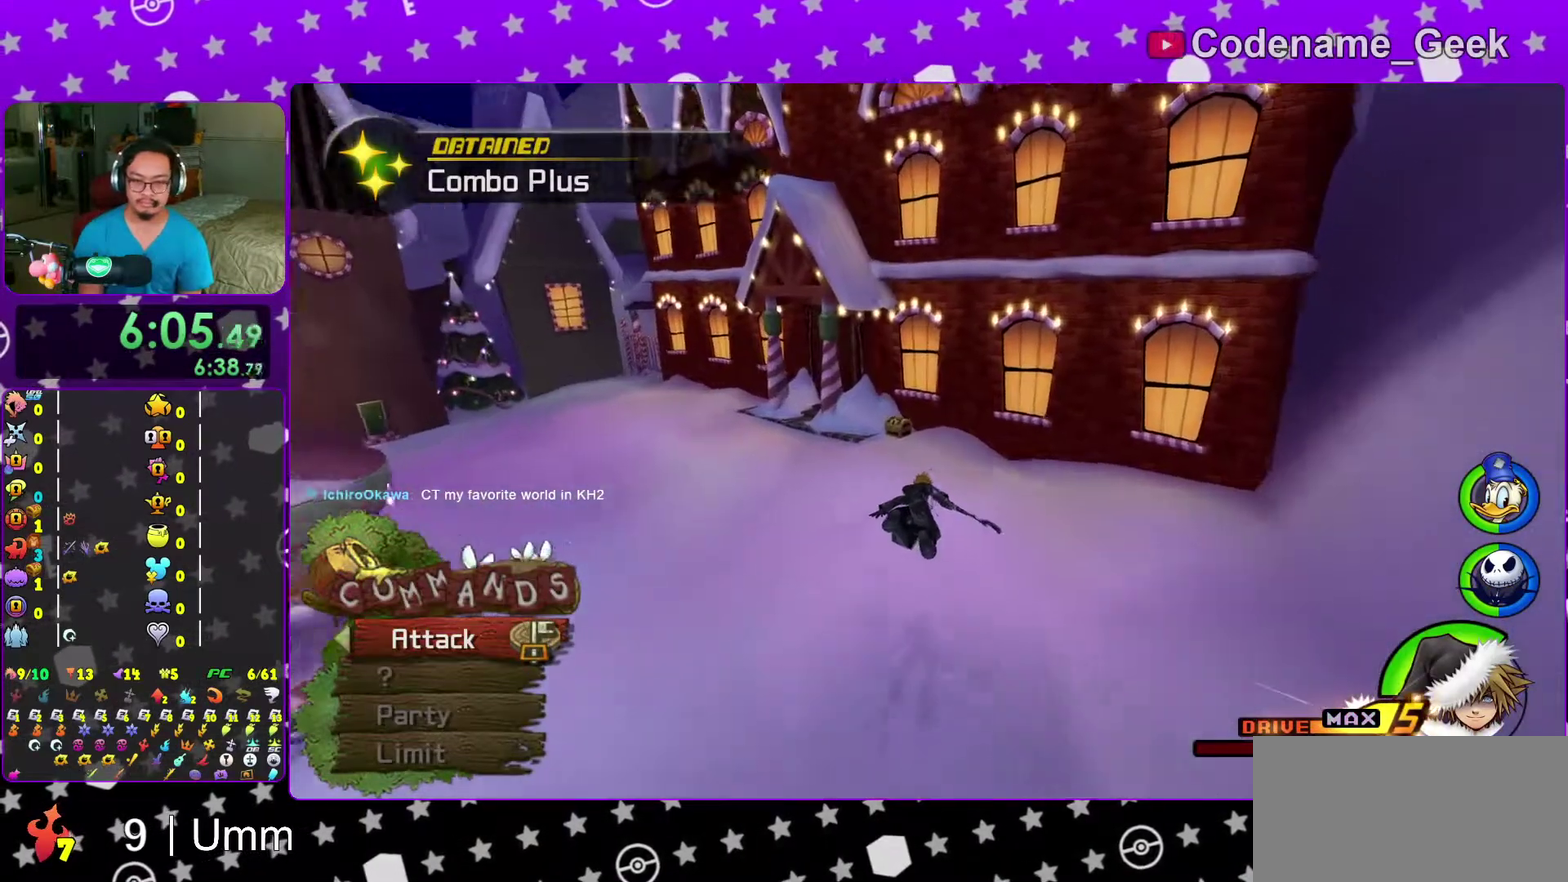
{"dt_ms": 500, "buttons": ["Y"], "left_stick": "up", "right_stick": "center", "events": [[17, "left_stick", "up-left"], [433, "left_stick", "up"]]}
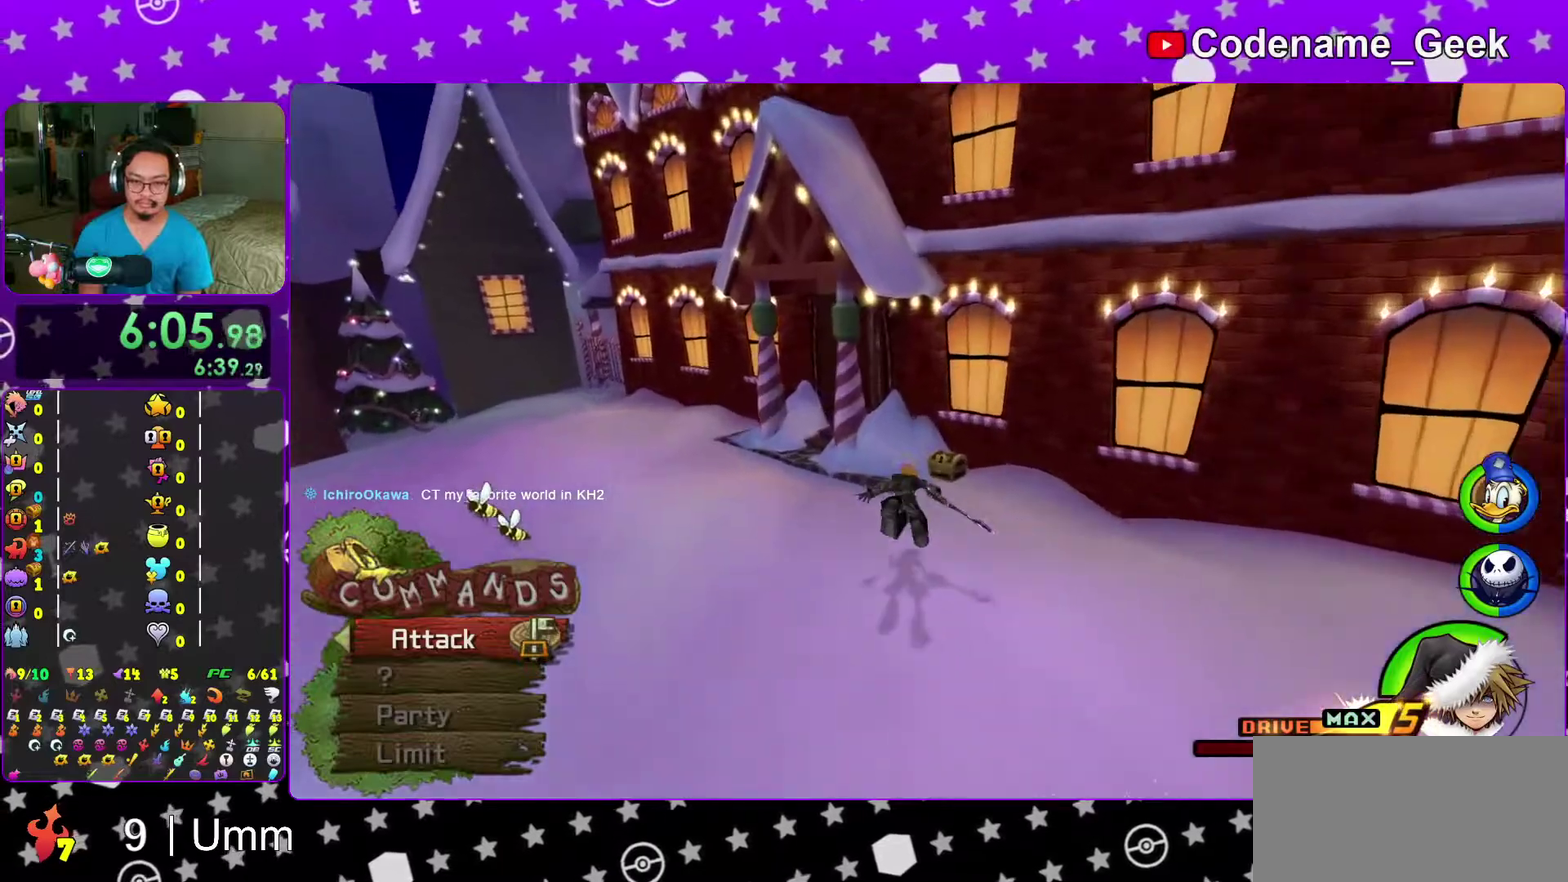
{"dt_ms": 500, "buttons": ["X"], "left_stick": "up", "right_stick": "left", "events": [[17, "left_stick", "up-right"], [33, "Y", "up"], [100, "right_stick", "left"], [433, "left_stick", "up"], [450, "X", "down"]]}
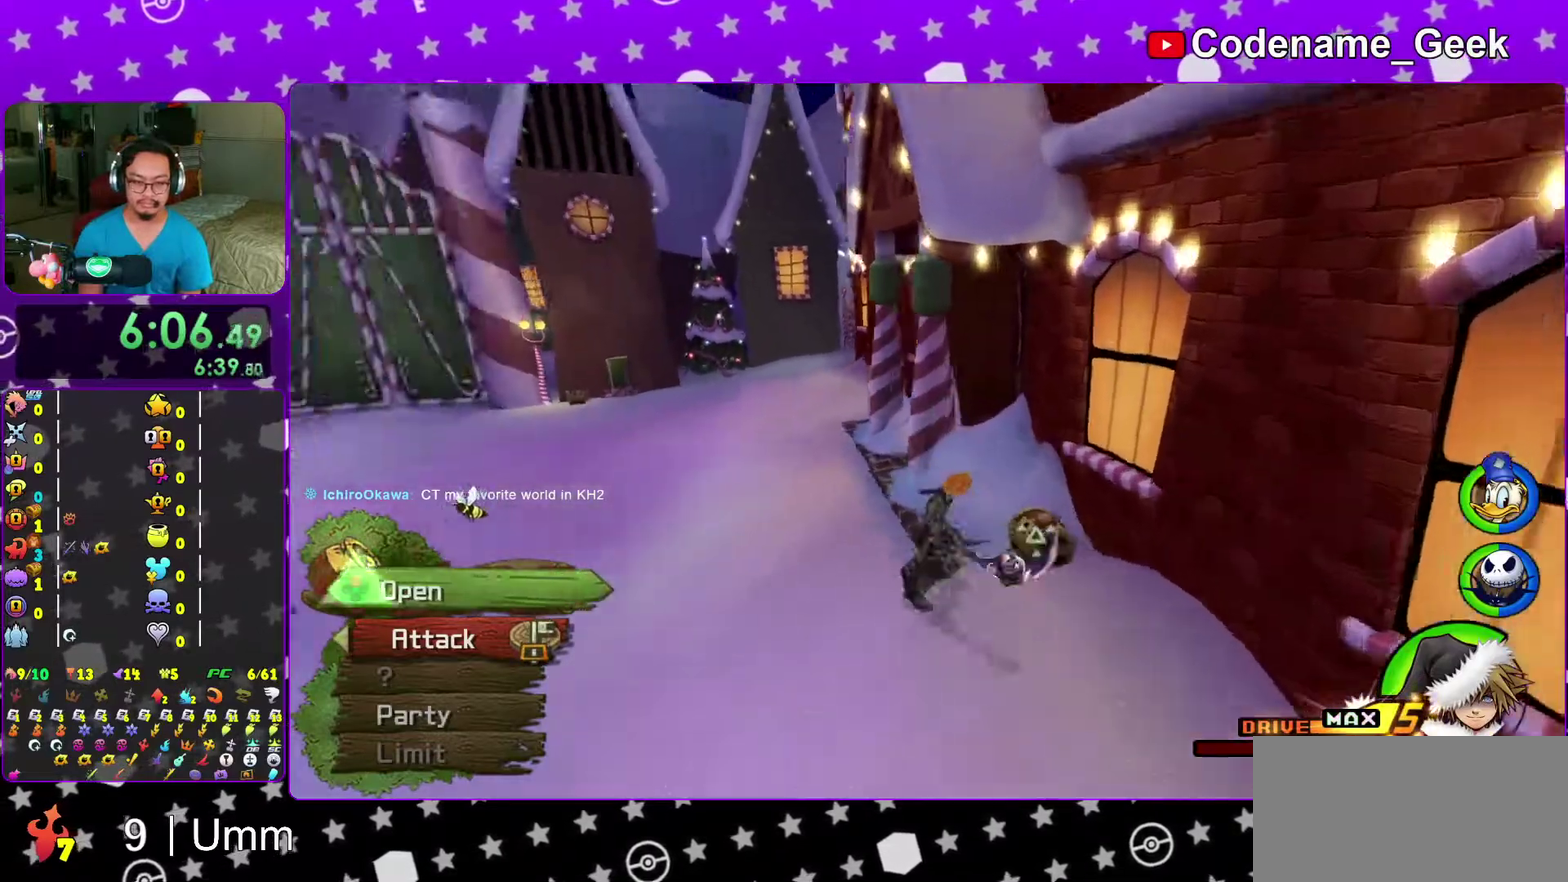
{"dt_ms": 600, "buttons": ["X"], "left_stick": "center", "right_stick": "center"}
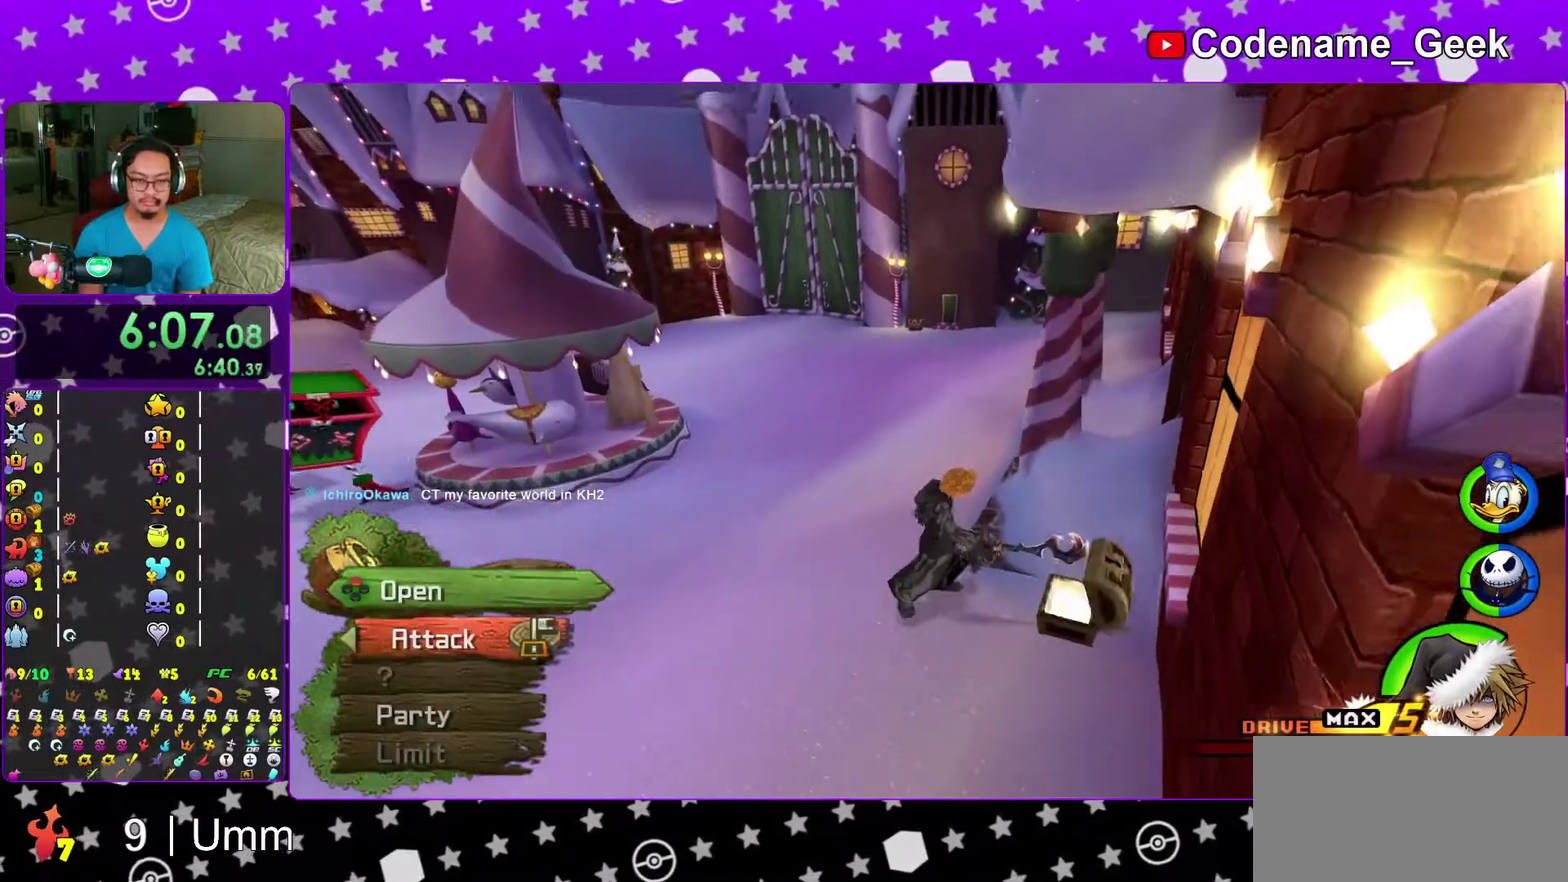
{"dt_ms": 400, "buttons": [], "left_stick": "up", "right_stick": "center"}
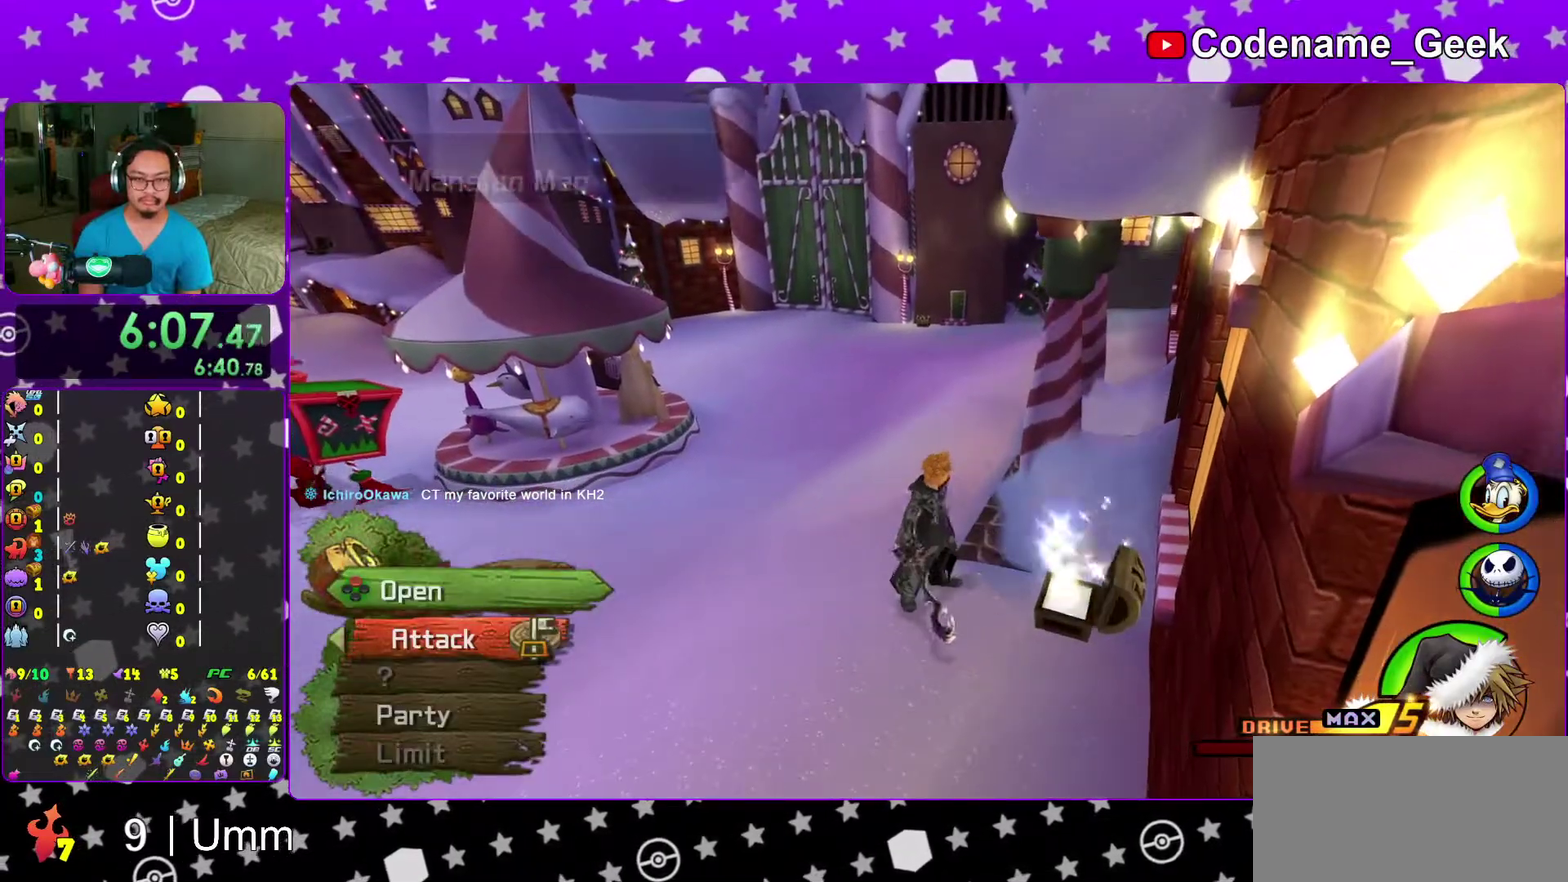
{"dt_ms": 500, "buttons": [], "left_stick": "up", "right_stick": "center"}
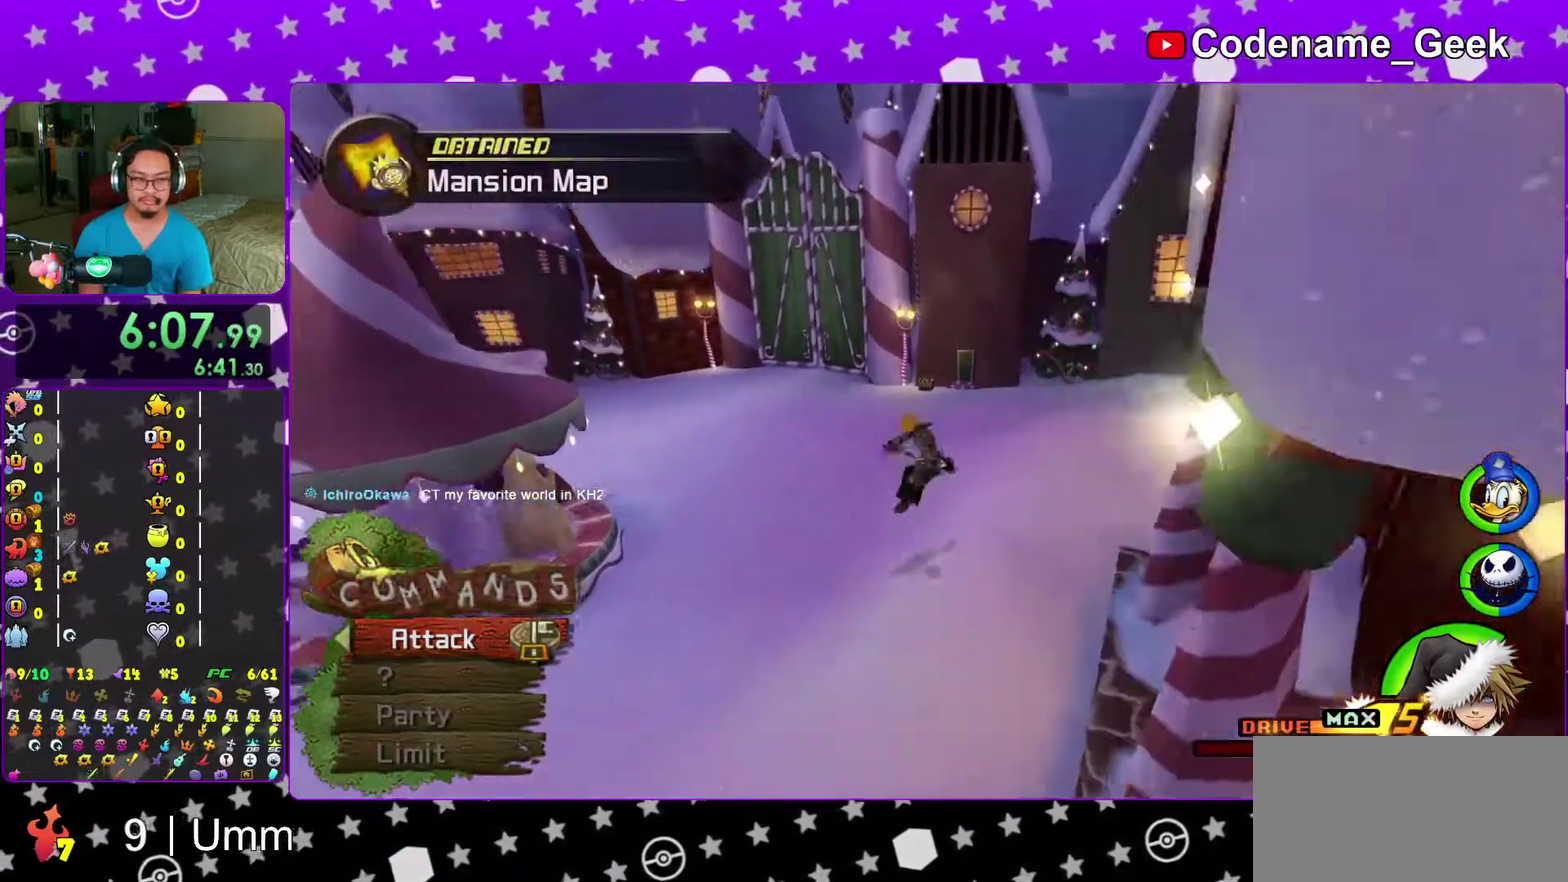
{"dt_ms": 500, "buttons": ["Y"], "left_stick": "up", "right_stick": "center"}
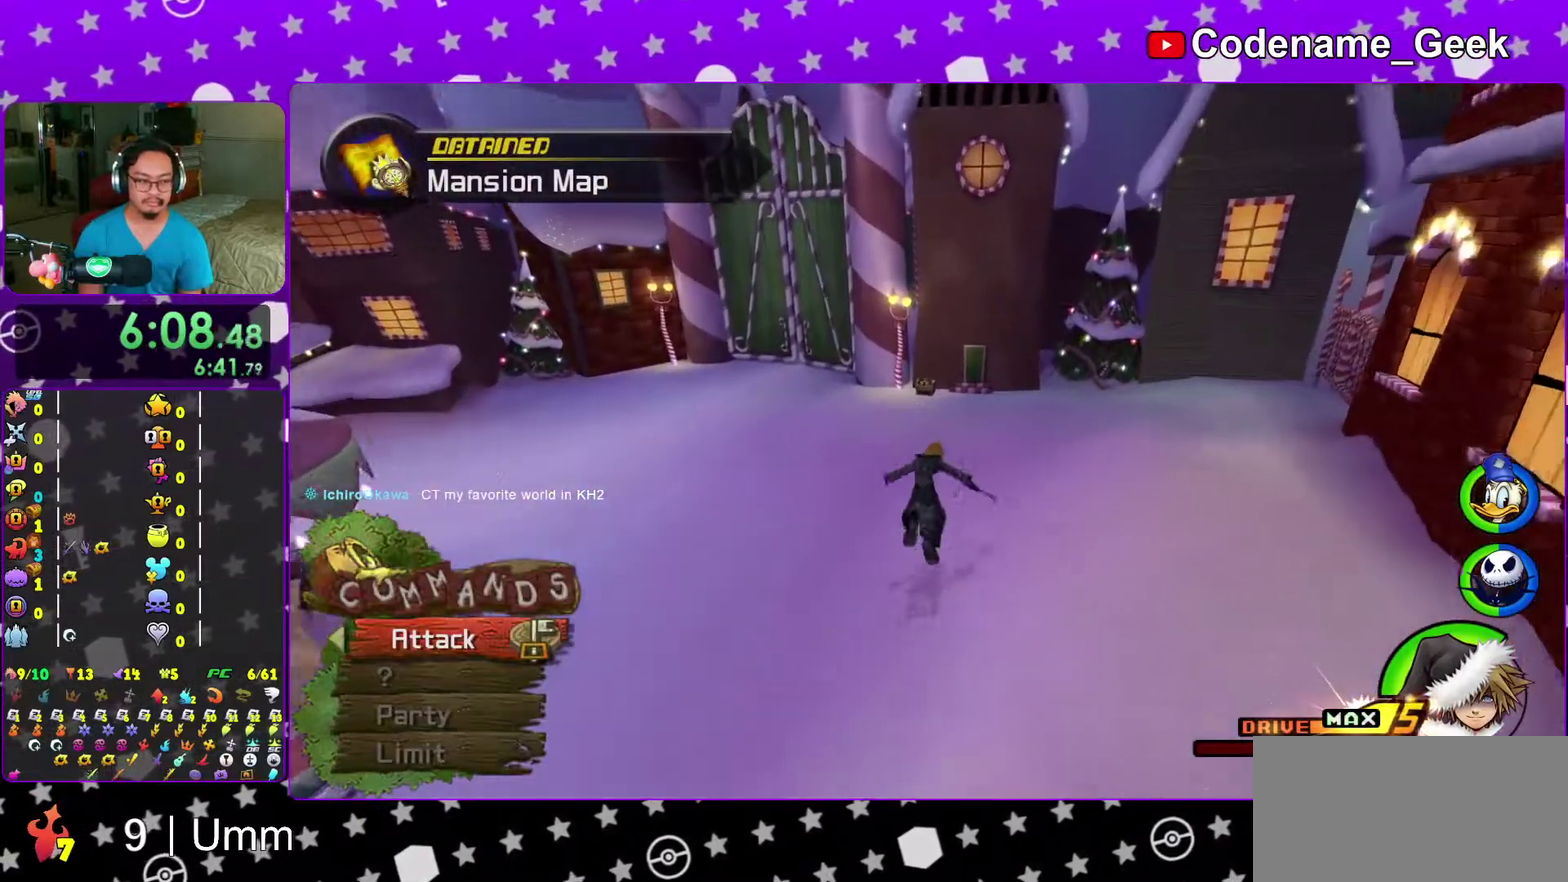
{"dt_ms": 500, "buttons": ["Y"], "left_stick": "up-left", "right_stick": "center"}
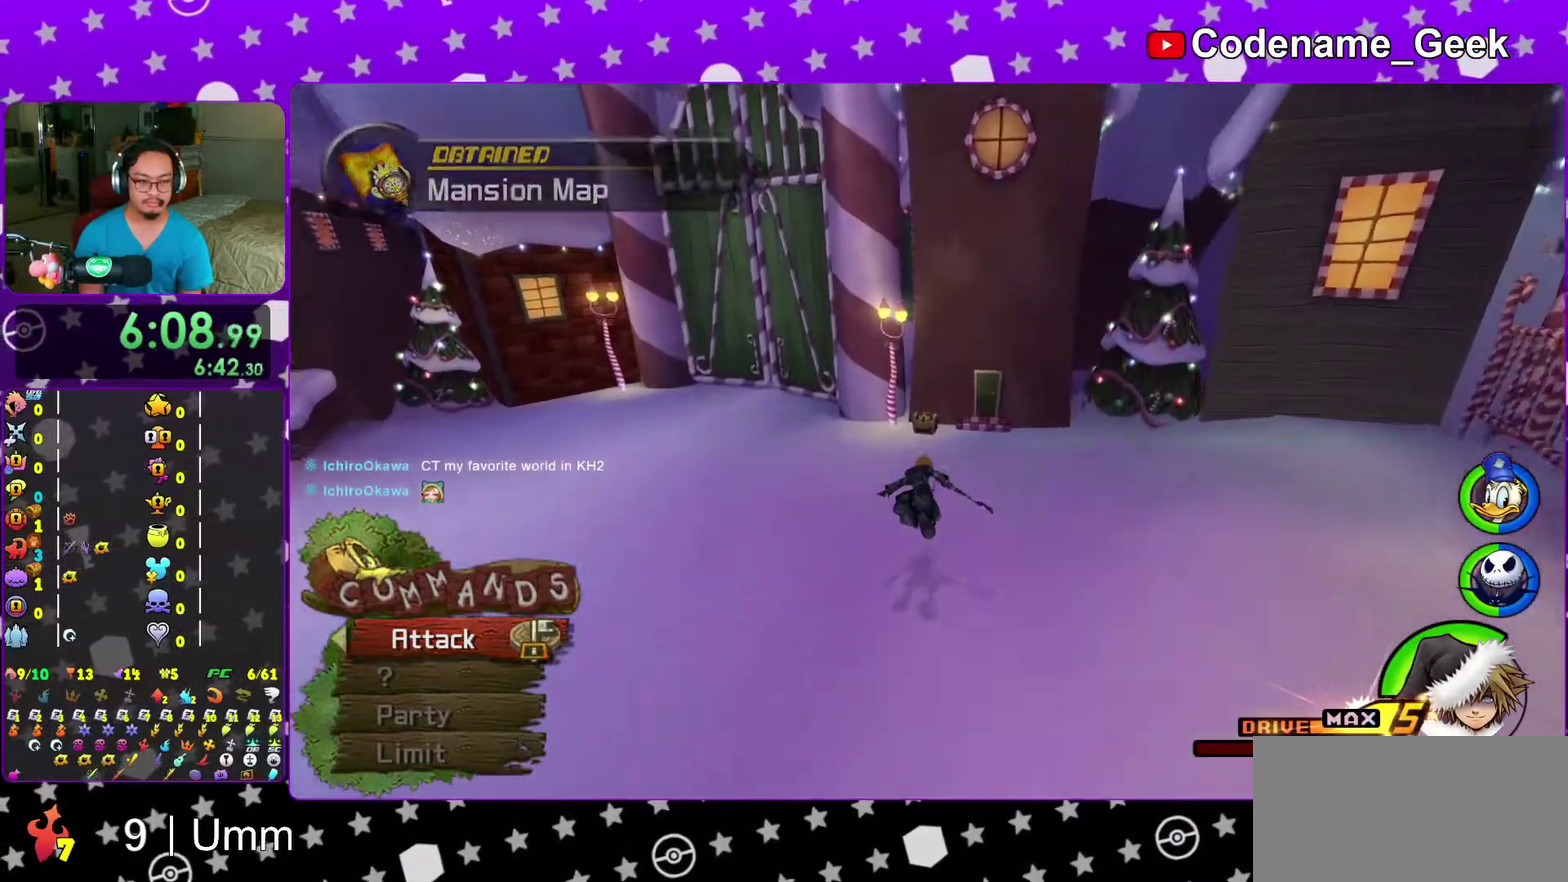
{"dt_ms": 500, "buttons": [], "left_stick": "up-left", "right_stick": "center"}
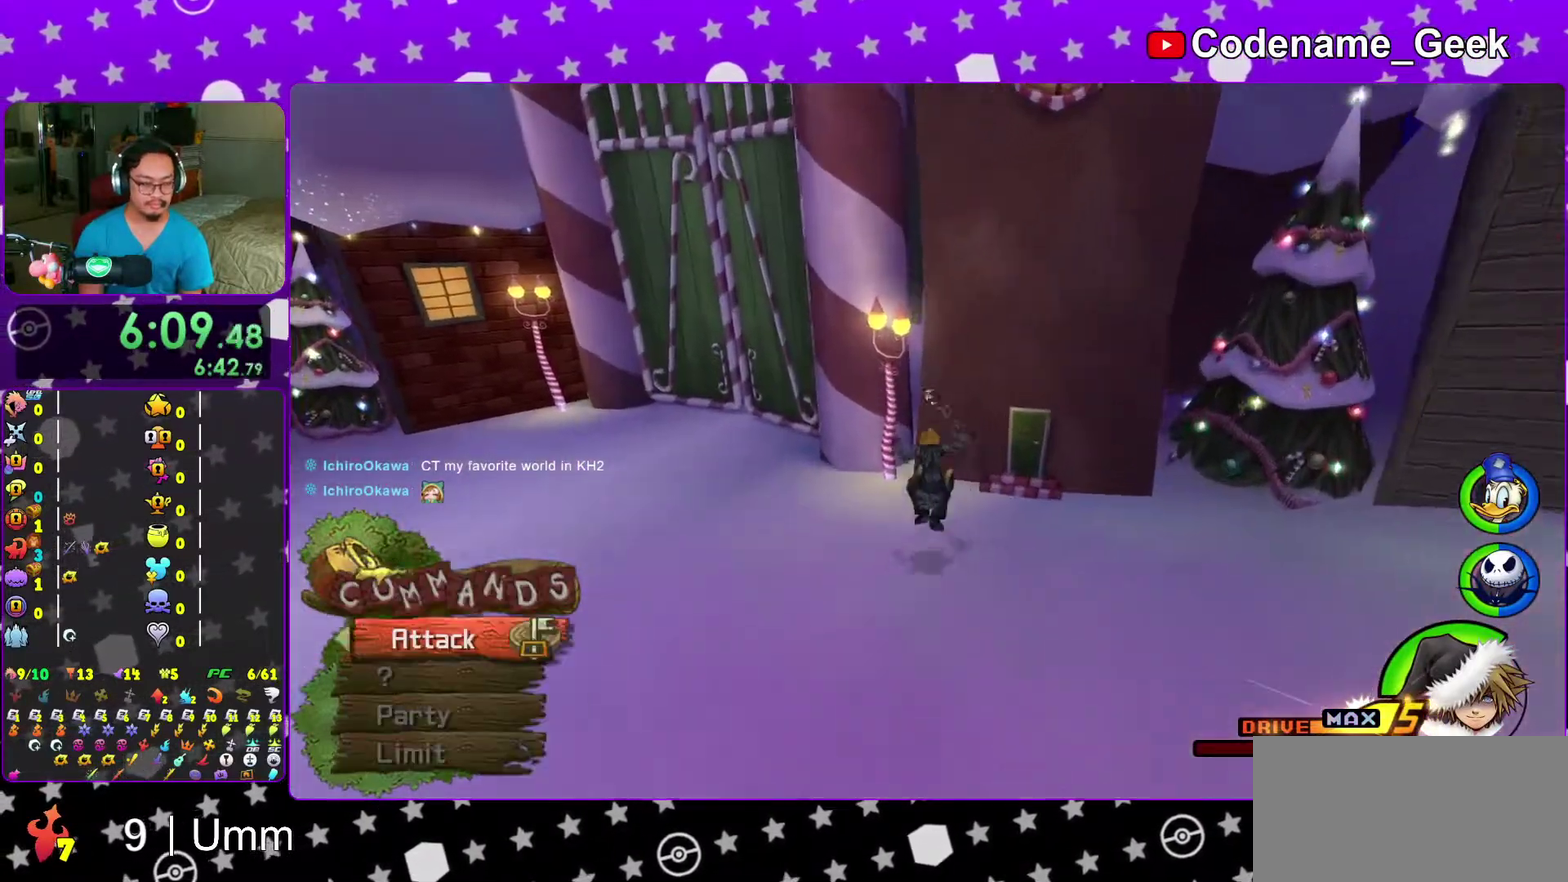
{"dt_ms": 500, "buttons": [], "left_stick": "up-left", "right_stick": "left"}